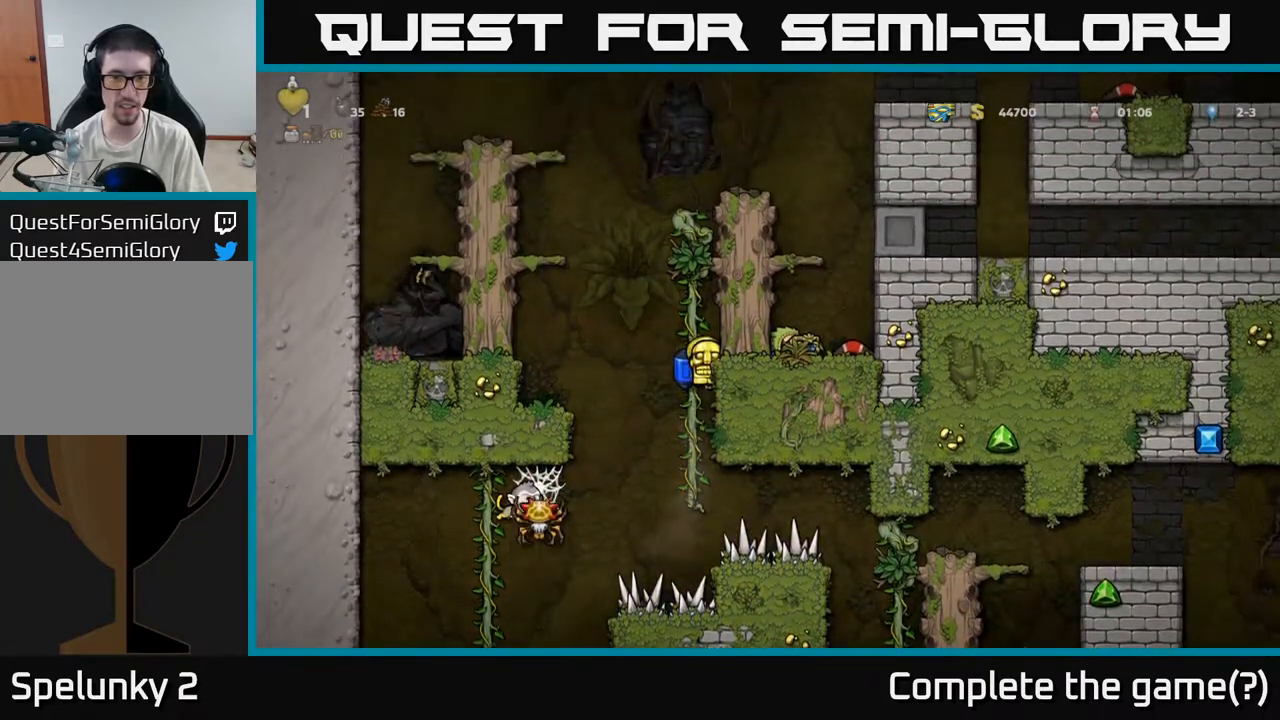
Gameplay with a controller (Xbox layout); each line is a JSON object with the inputs held at the frame after it. "events" lists button and stick changes between this image and that frame as [ms after this image, input, new state], when the widget could be followed in between. Not read: right_stick.
{"buttons": [], "left_stick": "center", "events": [[250, "left_stick", "center"]]}
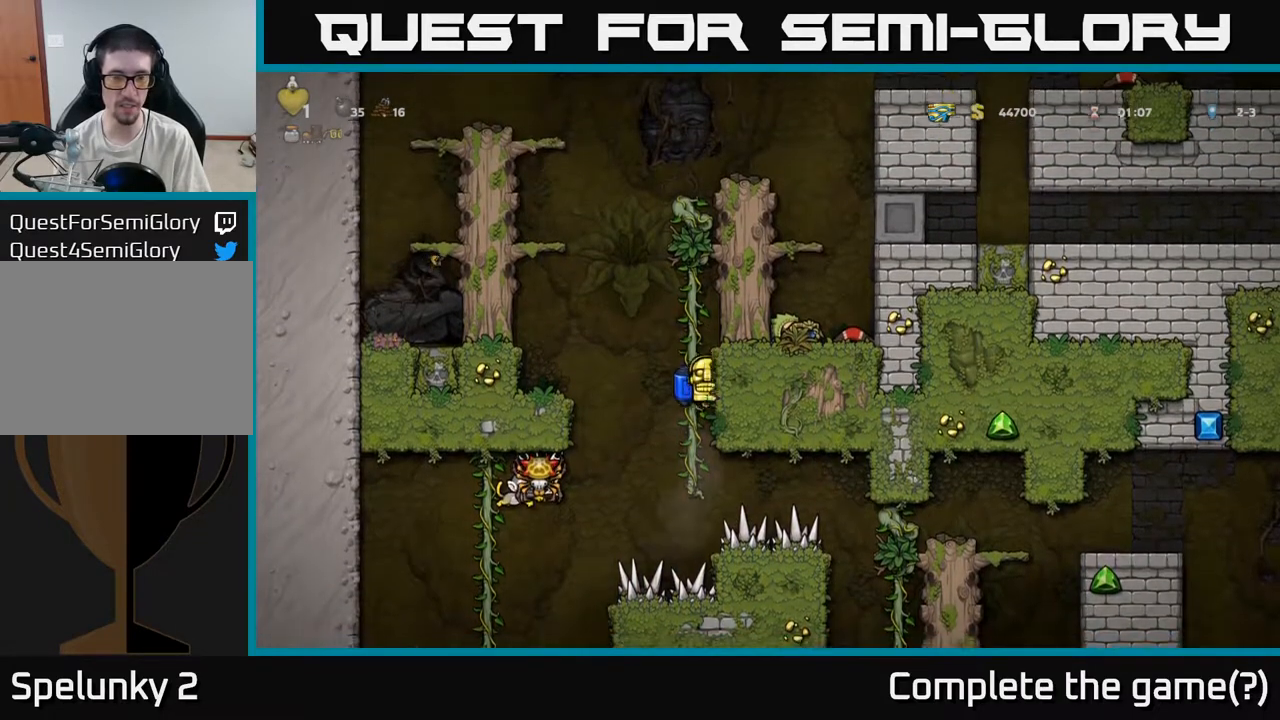
{"buttons": [], "left_stick": "up-left", "events": [[117, "A", "down"], [117, "left_stick", "left"], [267, "A", "up"], [317, "A", "down"], [317, "left_stick", "up-left"], [433, "A", "up"]]}
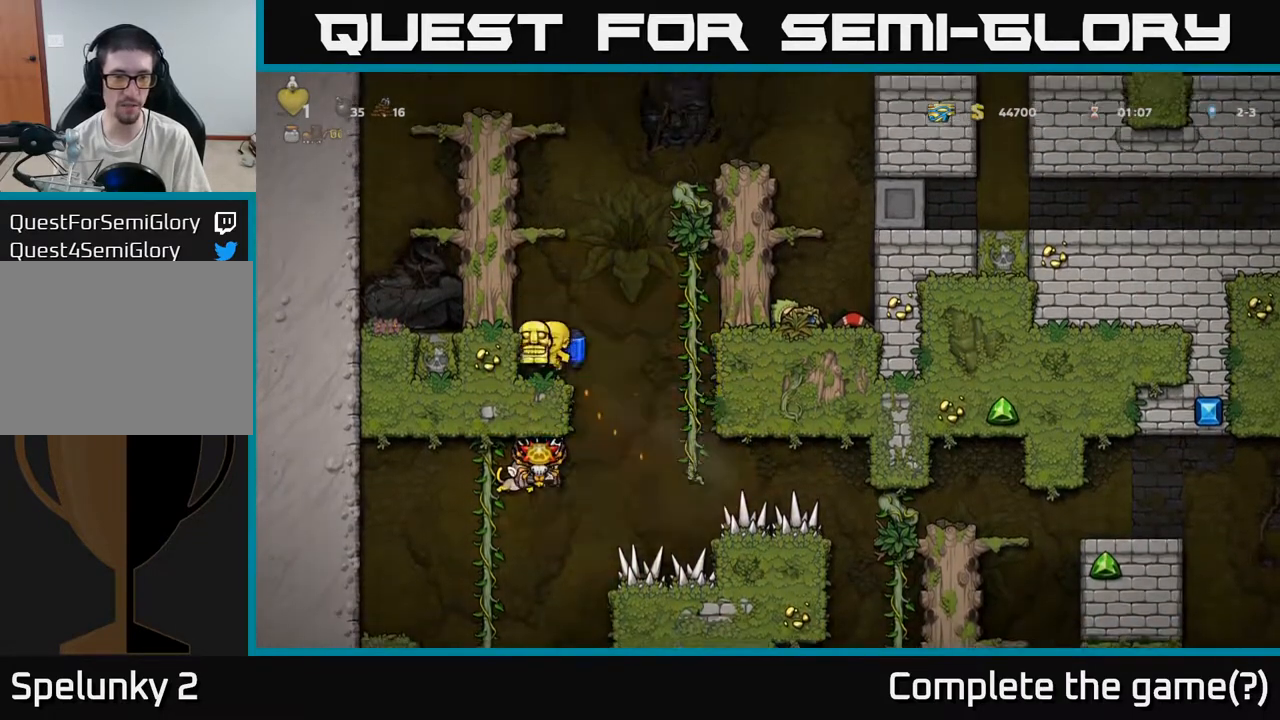
{"buttons": [], "left_stick": "right", "events": [[117, "left_stick", "center"], [500, "left_stick", "right"]]}
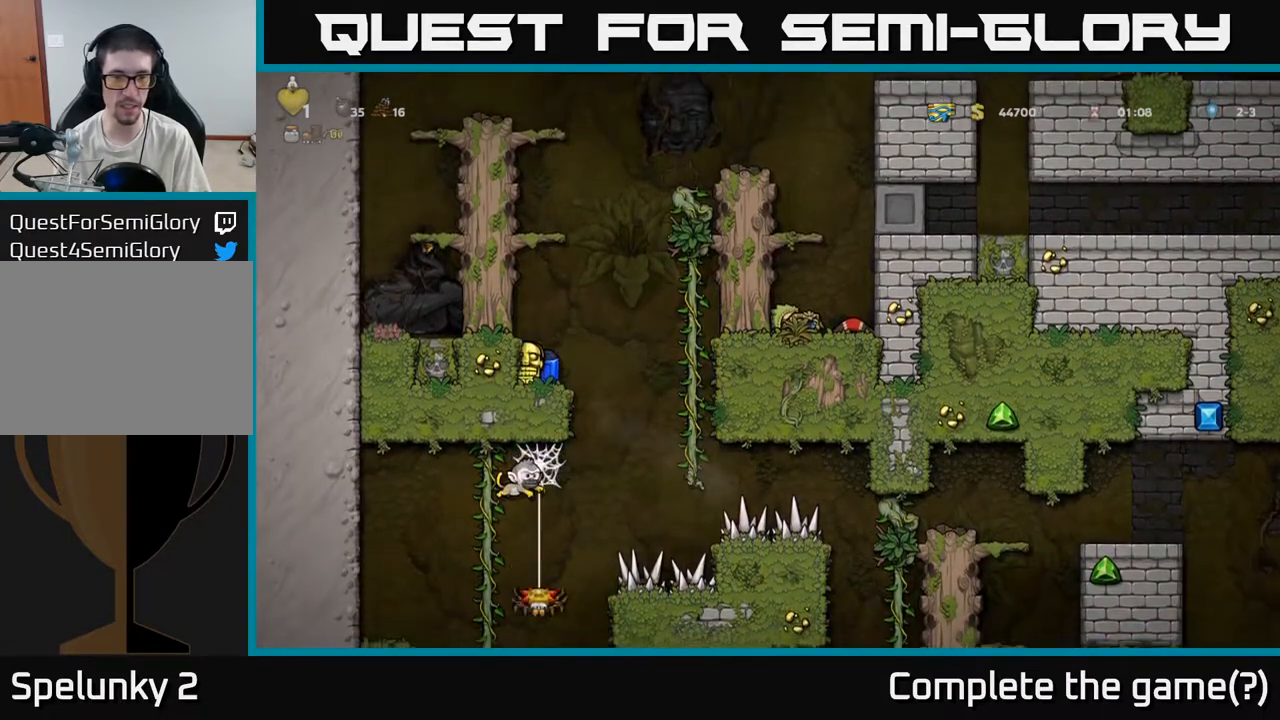
{"buttons": [], "left_stick": "right", "events": [[250, "left_stick", "center"], [450, "left_stick", "right"]]}
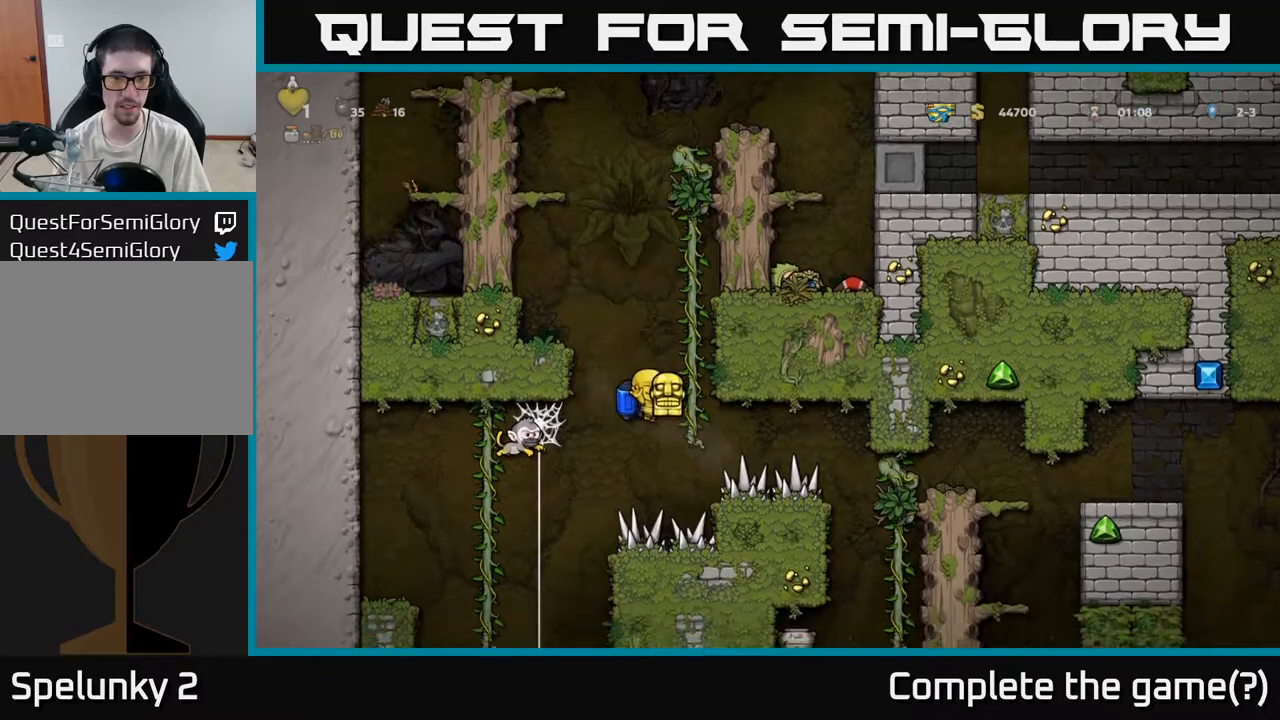
{"buttons": [], "left_stick": "right", "events": [[67, "A", "down"], [183, "A", "up"], [250, "A", "down"], [383, "A", "up"]]}
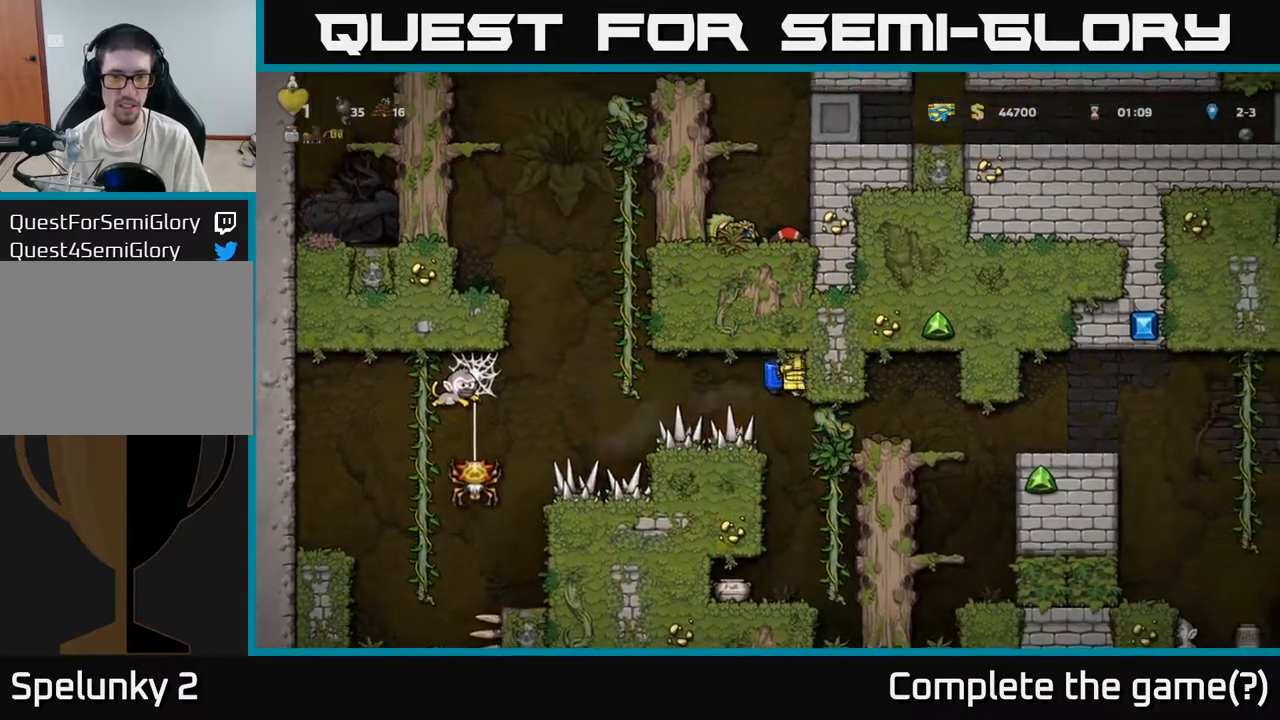
{"buttons": [], "left_stick": "up-right", "events": [[167, "A", "down"], [183, "left_stick", "up"], [333, "A", "up"], [367, "left_stick", "up-right"]]}
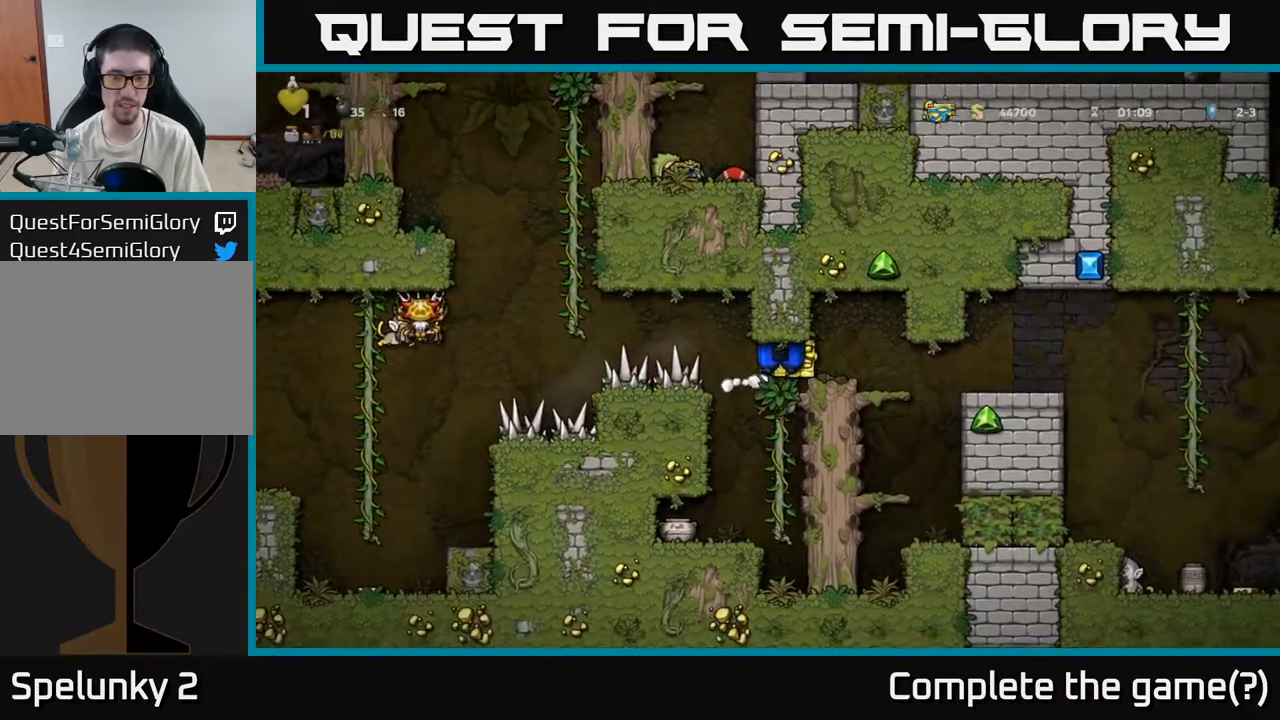
{"buttons": [], "left_stick": "right", "events": [[217, "left_stick", "right"], [333, "A", "down"], [417, "A", "up"]]}
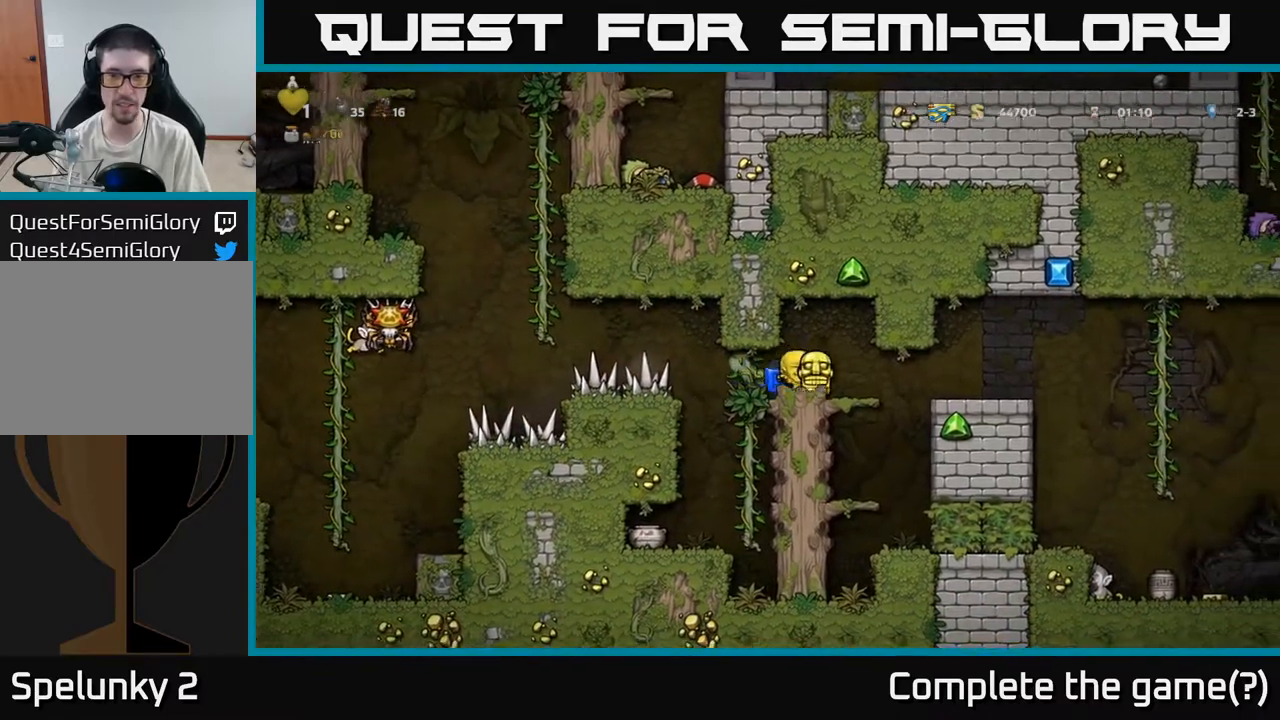
{"buttons": [], "left_stick": "right", "events": [[333, "A", "down"], [433, "A", "up"]]}
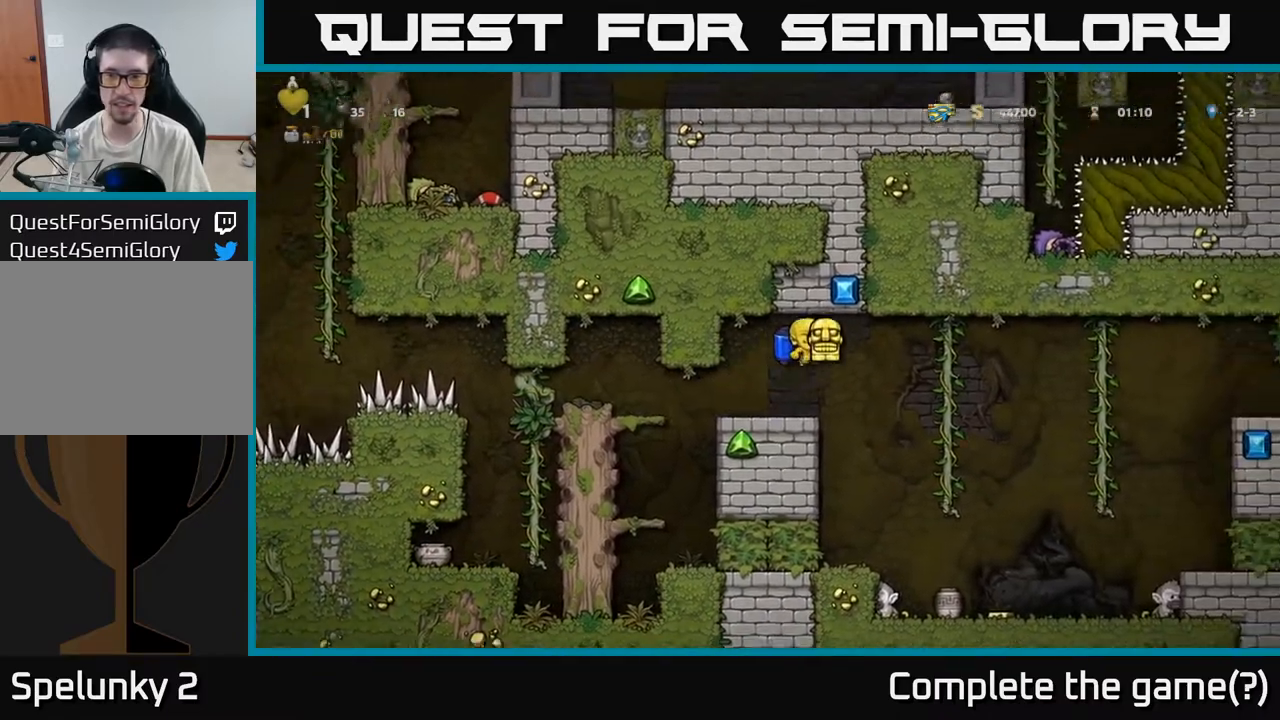
{"buttons": [], "left_stick": "up", "events": [[283, "A", "down"], [400, "A", "up"], [467, "left_stick", "up"]]}
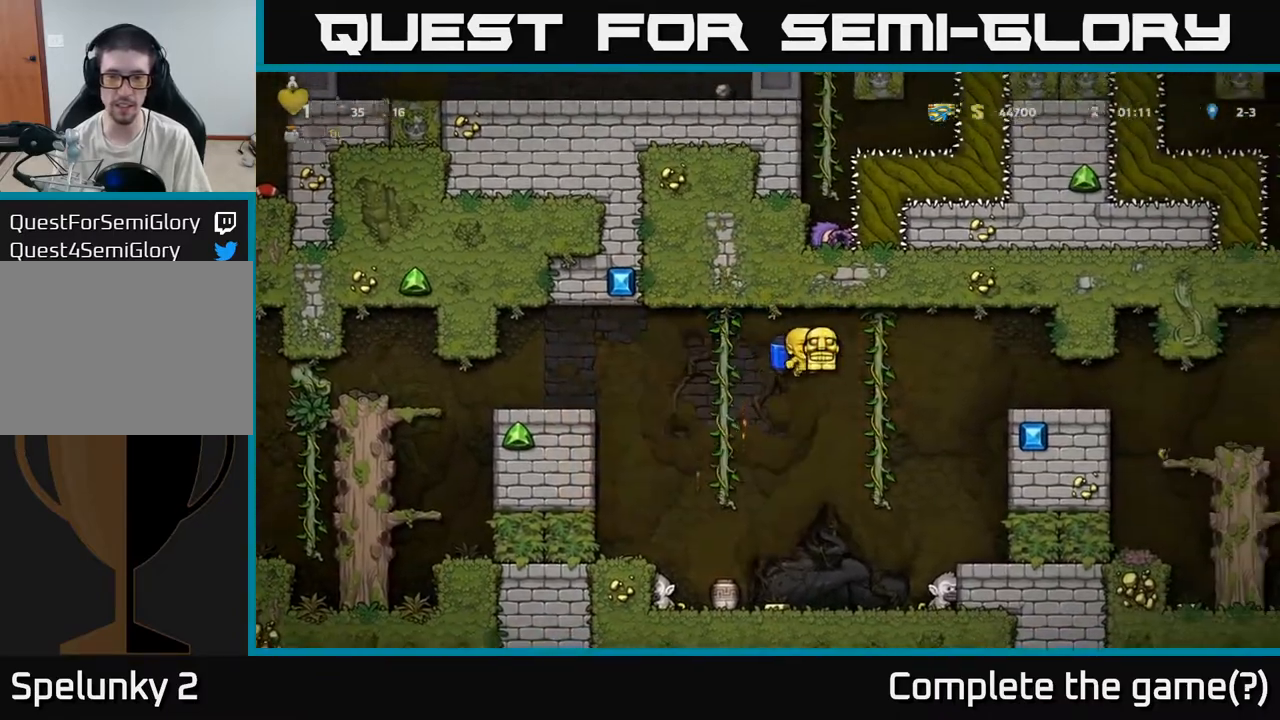
{"buttons": [], "left_stick": "center", "events": [[17, "left_stick", "center"], [367, "A", "down"], [483, "A", "up"]]}
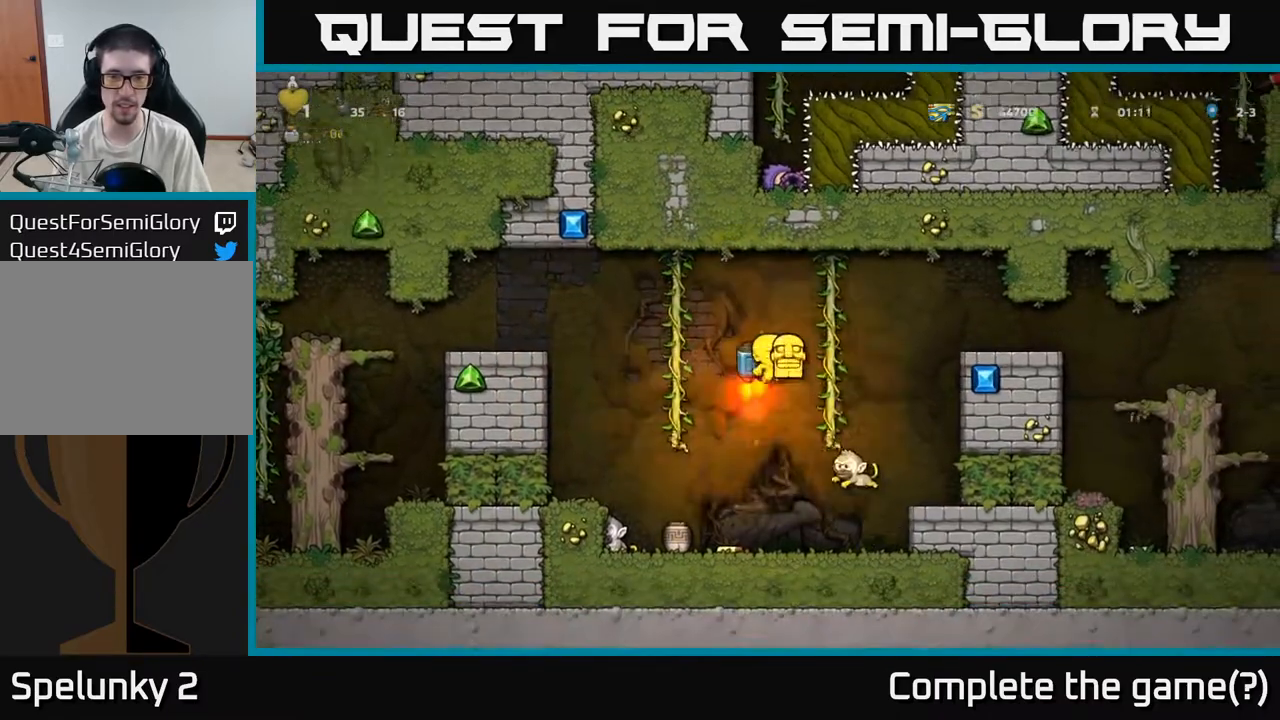
{"buttons": [], "left_stick": "left", "events": [[217, "A", "down"], [333, "A", "up"], [350, "left_stick", "left"]]}
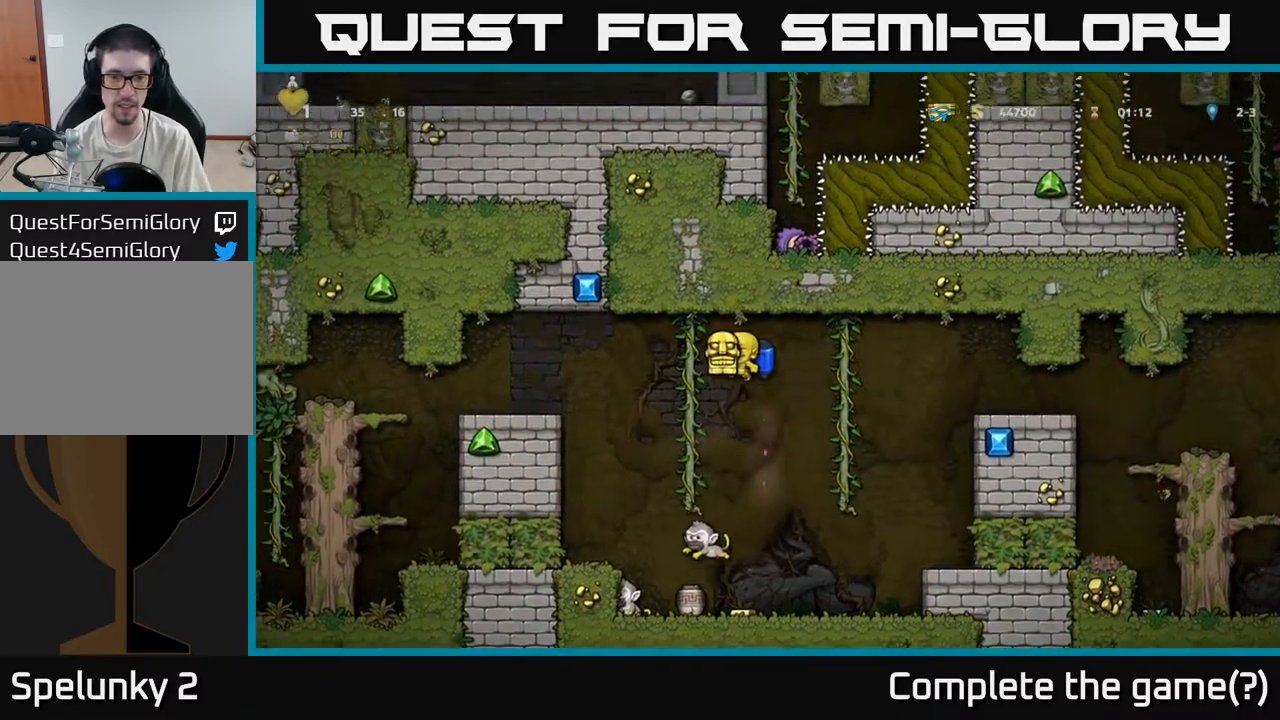
{"buttons": [], "left_stick": "center", "events": [[167, "left_stick", "center"], [267, "A", "down"], [367, "A", "up"]]}
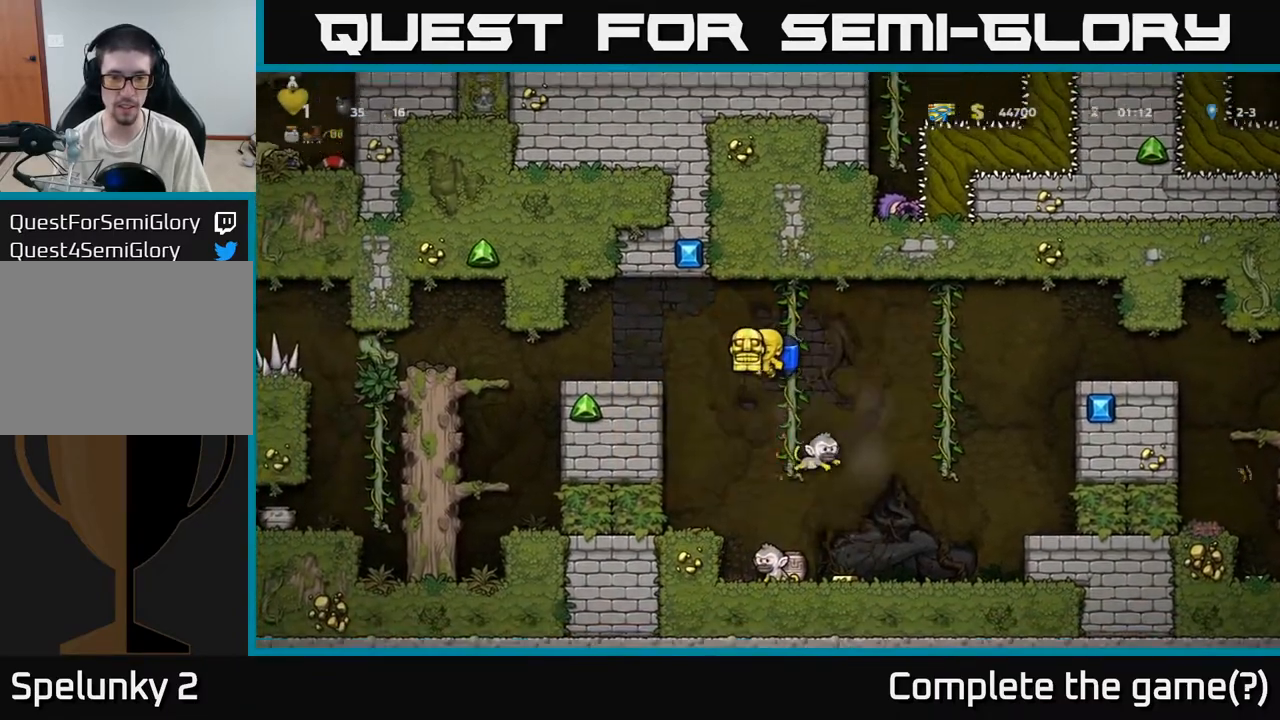
{"buttons": [], "left_stick": "center", "events": []}
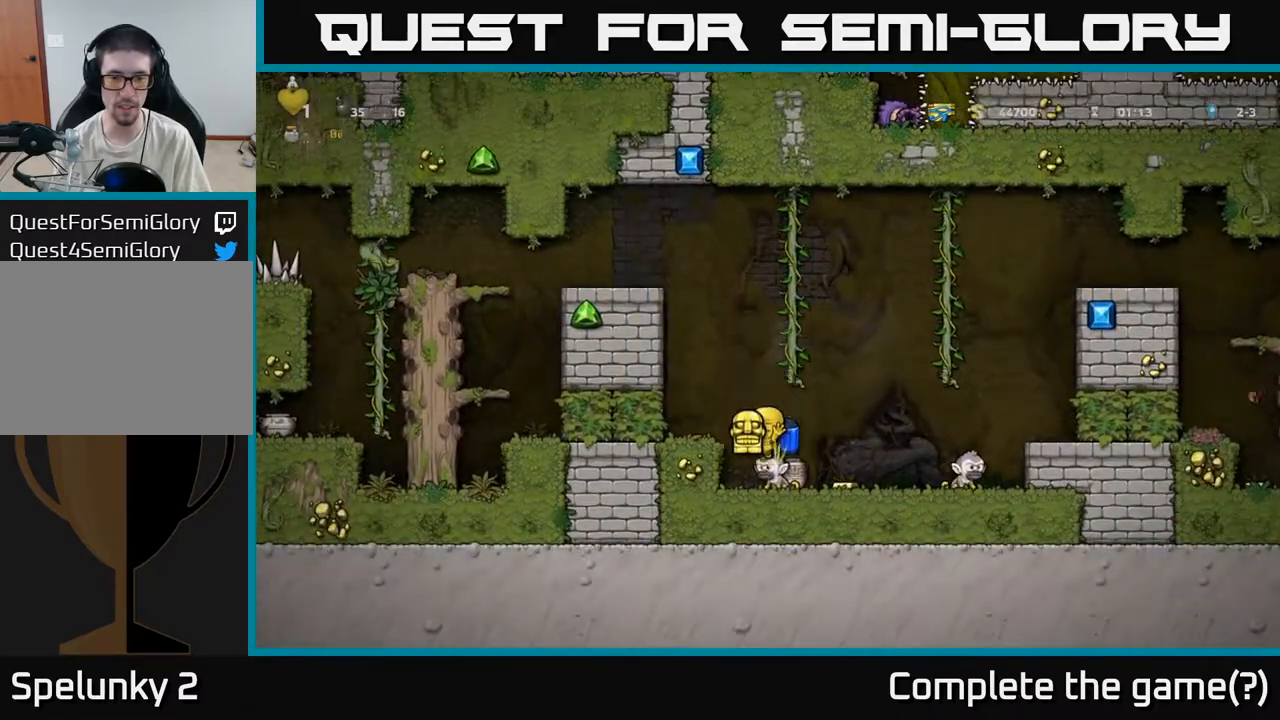
{"buttons": ["A"], "left_stick": "right", "events": [[283, "A", "down"], [350, "left_stick", "right"], [400, "A", "up"], [500, "A", "down"]]}
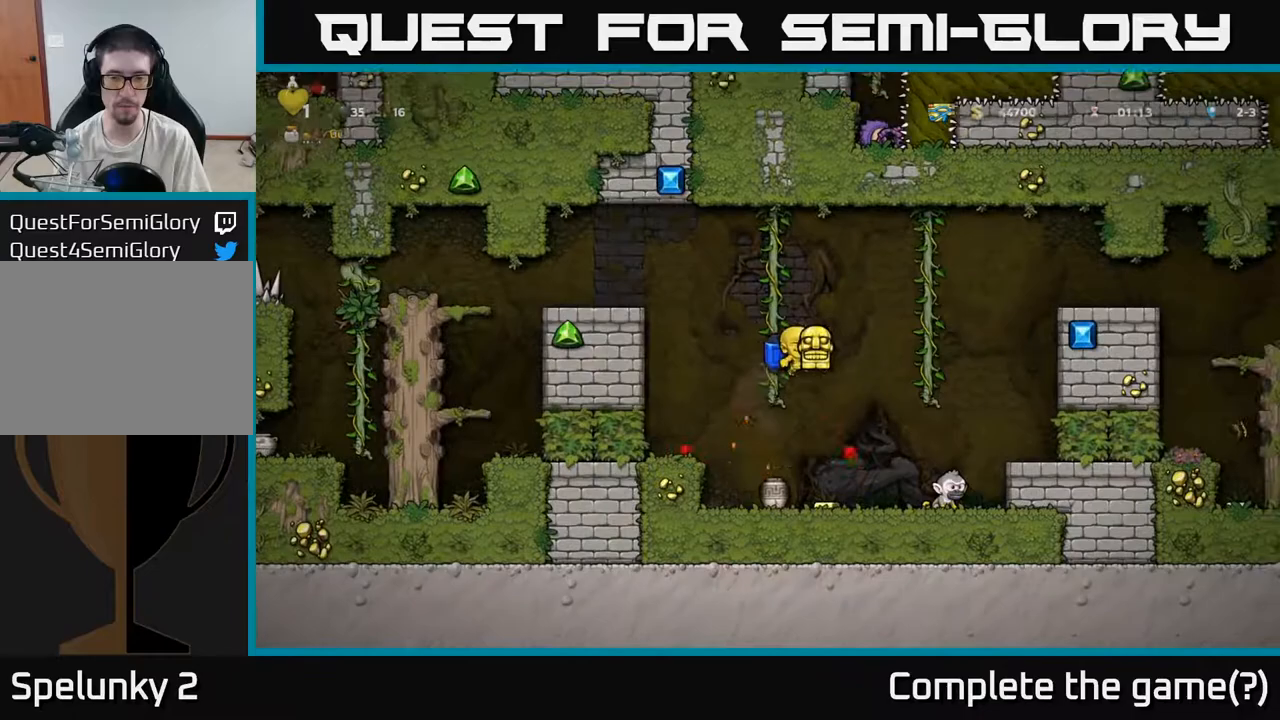
{"buttons": [], "left_stick": "center", "events": [[100, "A", "up"], [250, "left_stick", "center"]]}
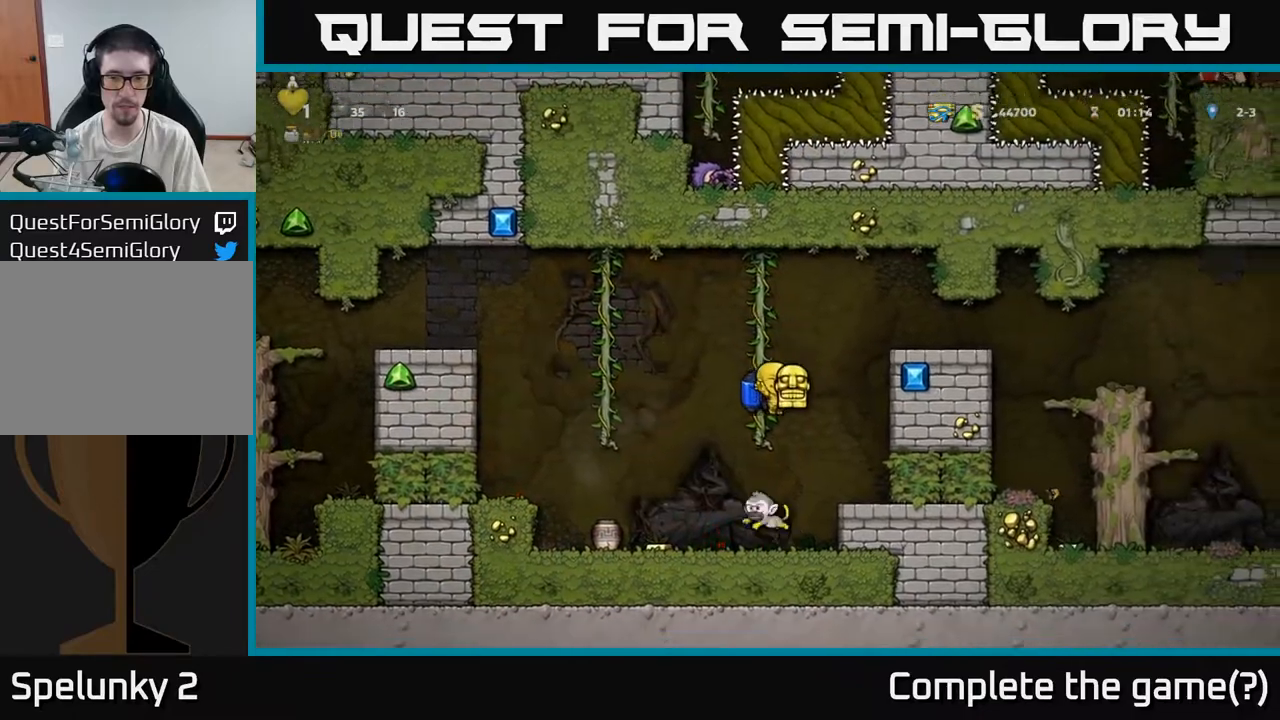
{"buttons": [], "left_stick": "left", "events": [[233, "A", "down"], [350, "A", "up"], [450, "left_stick", "left"]]}
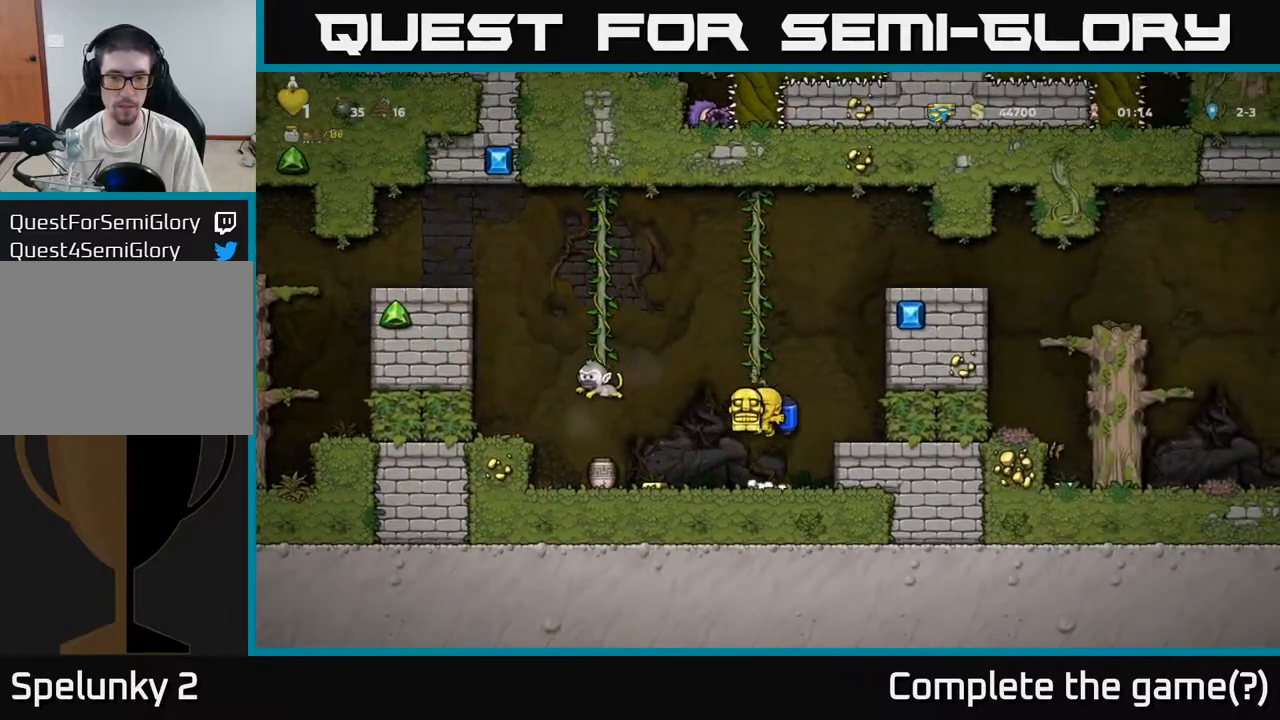
{"buttons": [], "left_stick": "center", "events": [[33, "A", "down"], [167, "A", "up"], [500, "left_stick", "center"]]}
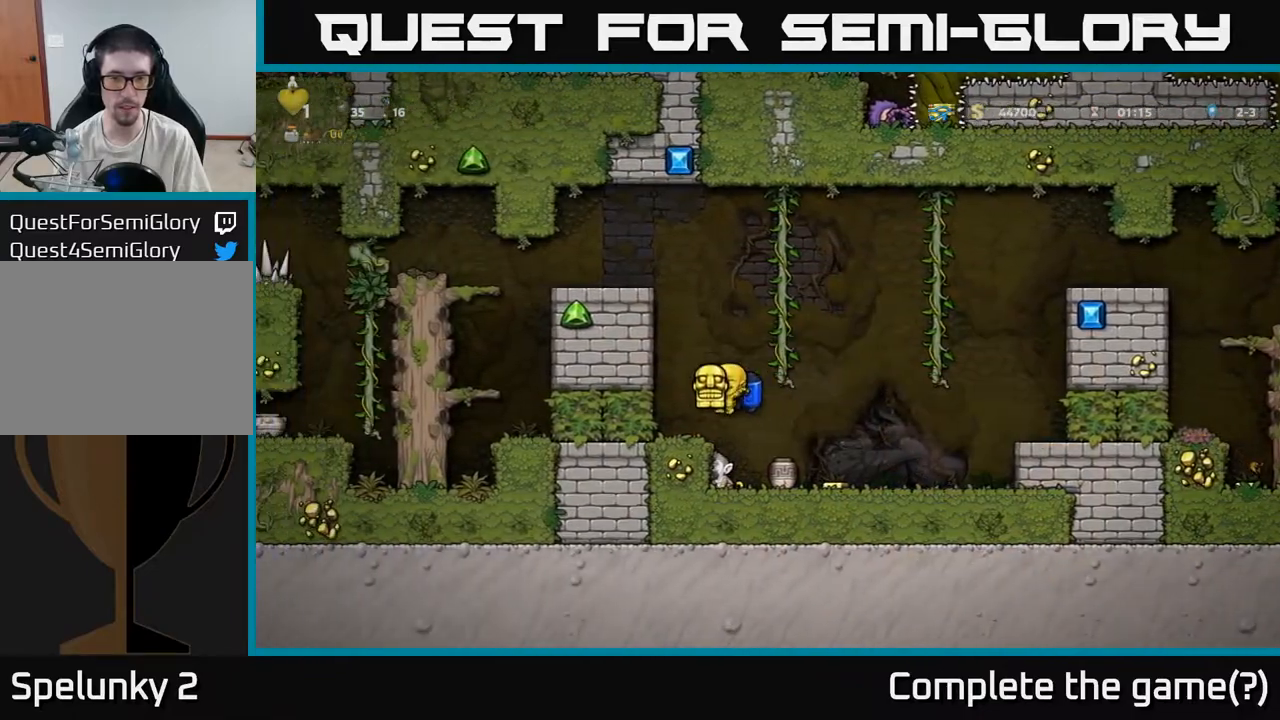
{"buttons": [], "left_stick": "center", "events": [[50, "left_stick", "right"], [150, "left_stick", "center"]]}
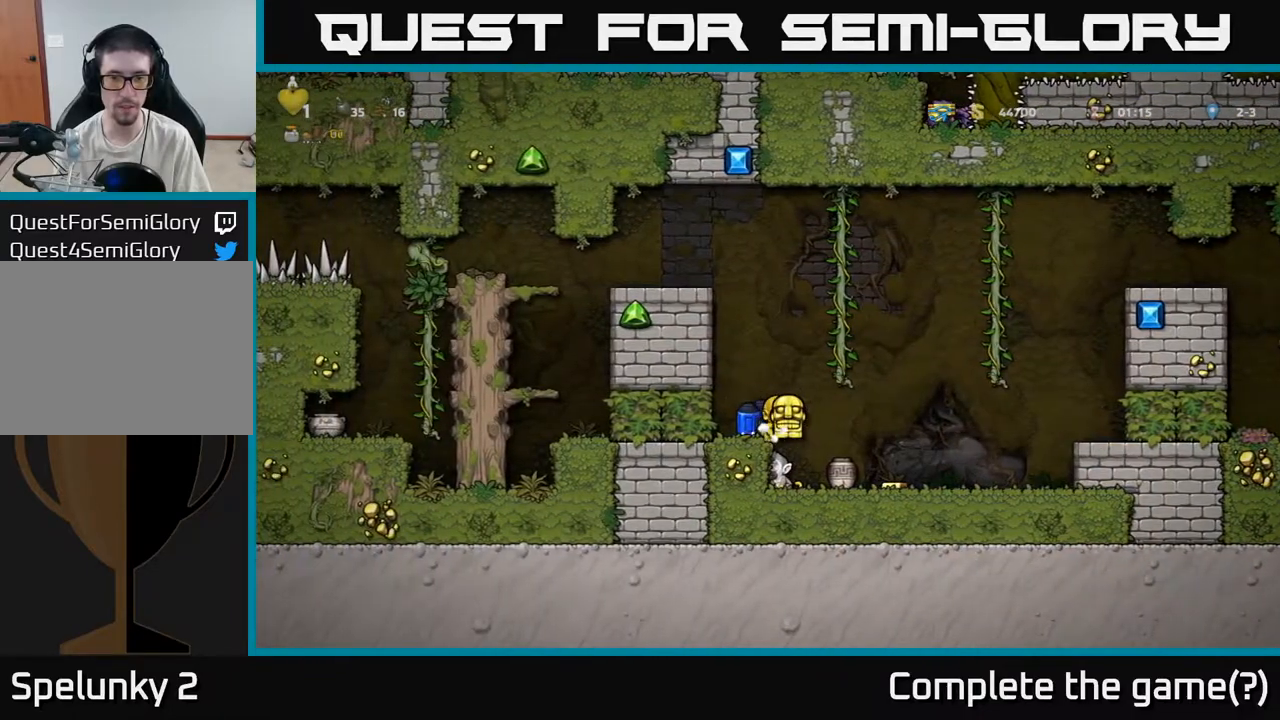
{"buttons": [], "left_stick": "center", "events": [[100, "A", "down"], [250, "A", "up"], [250, "left_stick", "right"], [350, "left_stick", "center"]]}
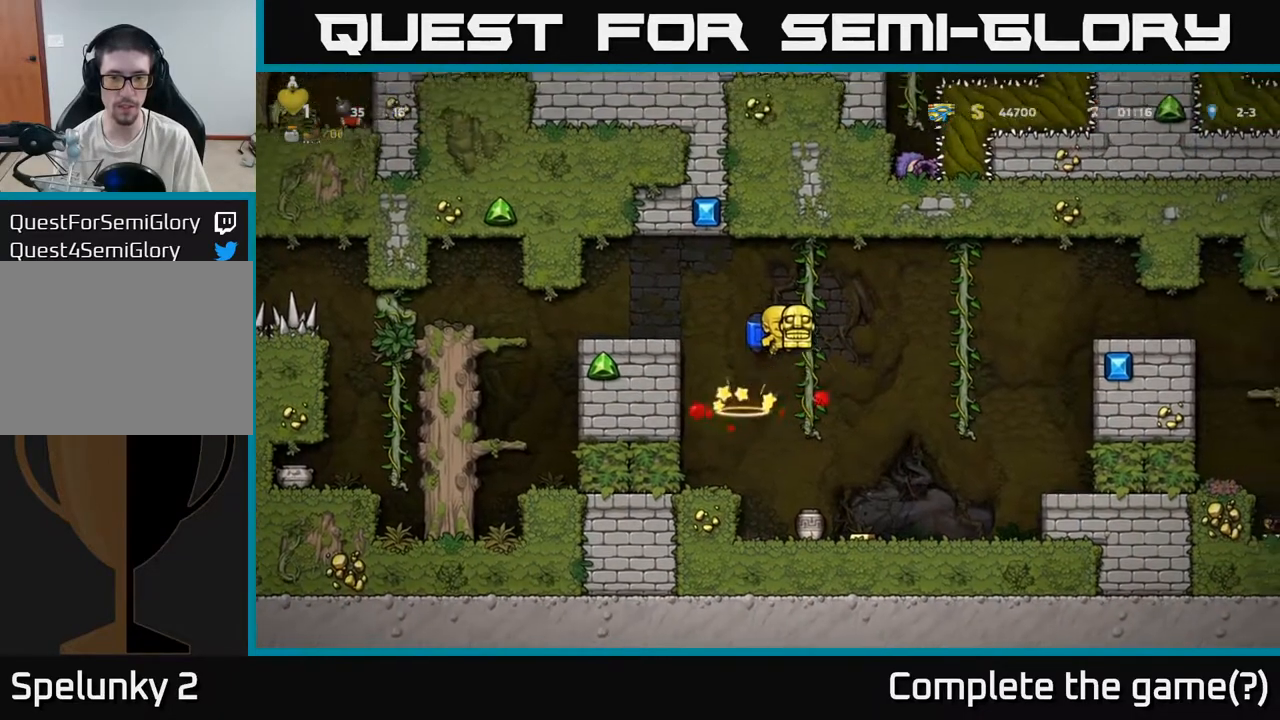
{"buttons": [], "left_stick": "center", "events": [[50, "A", "down"], [167, "A", "up"], [300, "left_stick", "right"], [417, "left_stick", "center"]]}
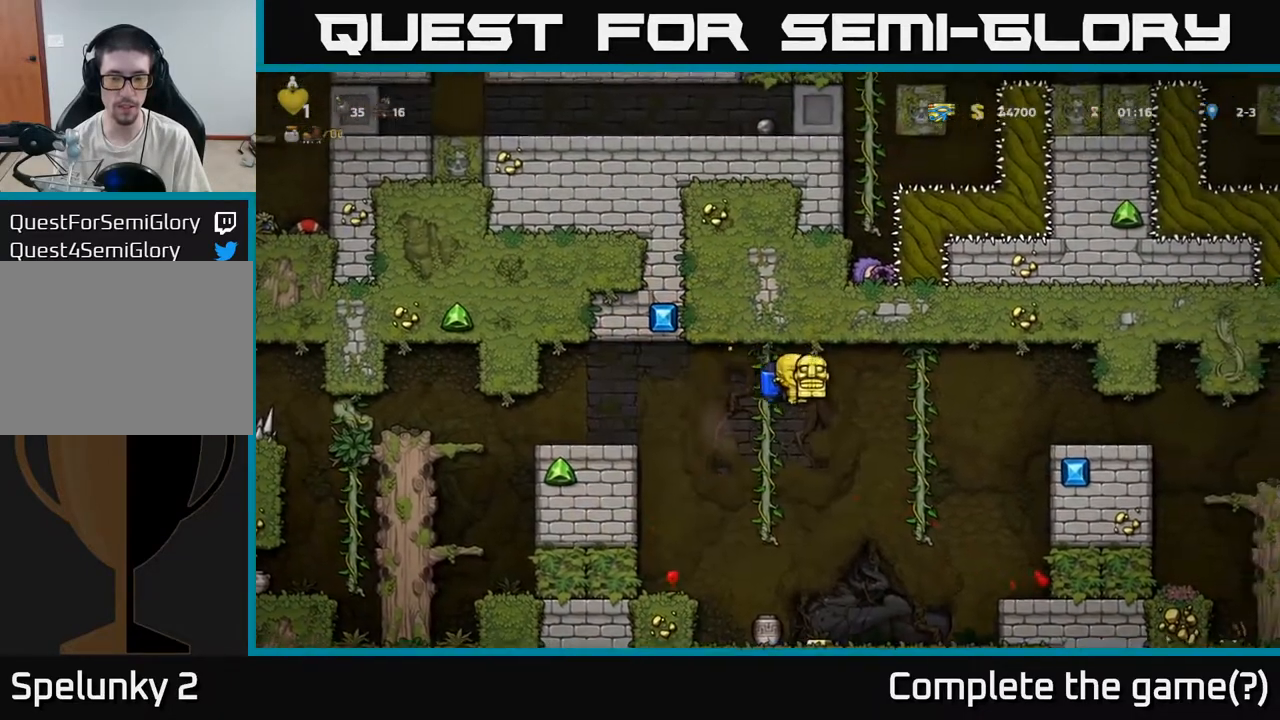
{"buttons": [], "left_stick": "left", "events": [[33, "left_stick", "right"], [333, "left_stick", "left"], [433, "X", "down"], [483, "X", "up"]]}
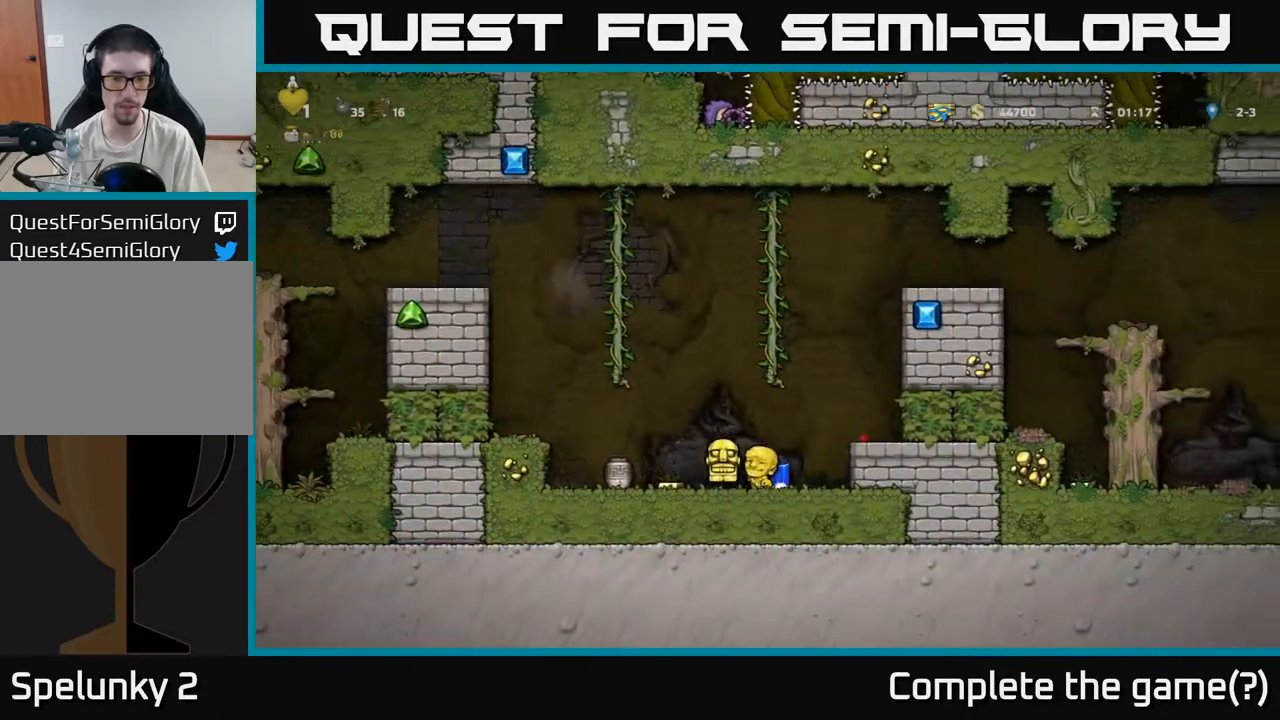
{"buttons": [], "left_stick": "left", "events": [[17, "left_stick", "center"], [500, "left_stick", "left"]]}
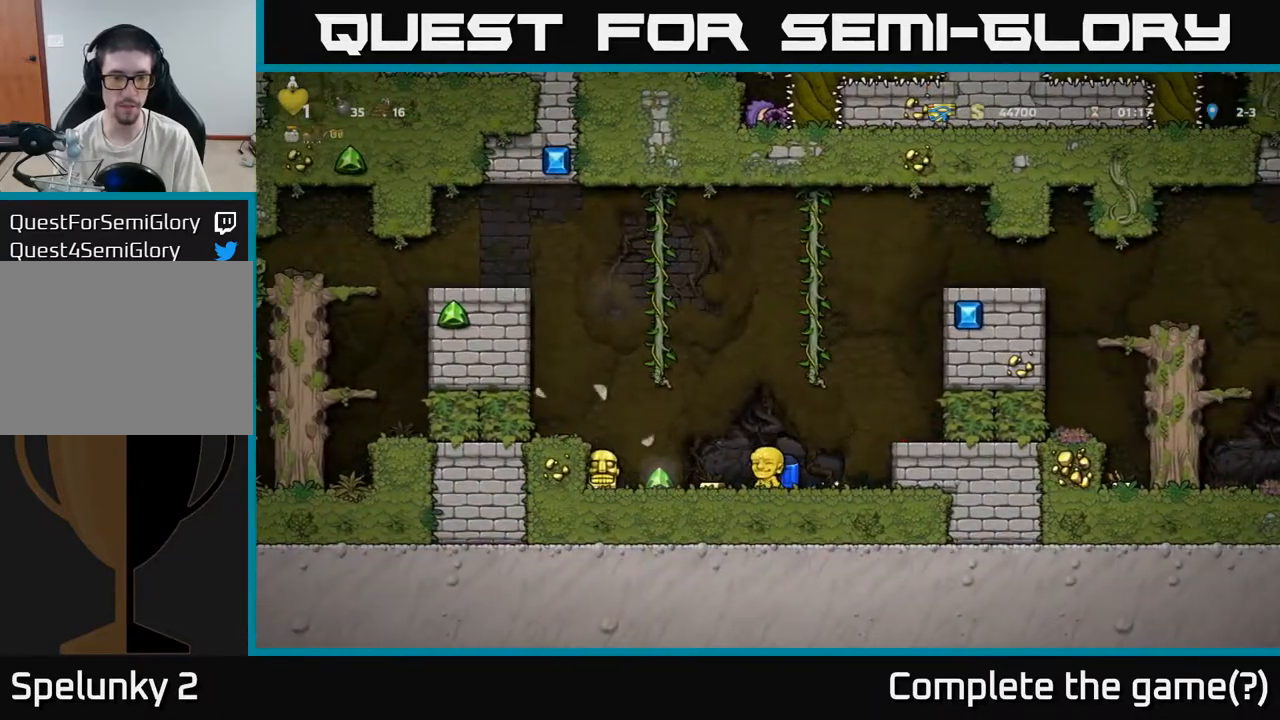
{"buttons": ["X"], "left_stick": "down", "events": [[467, "X", "down"], [467, "left_stick", "down"]]}
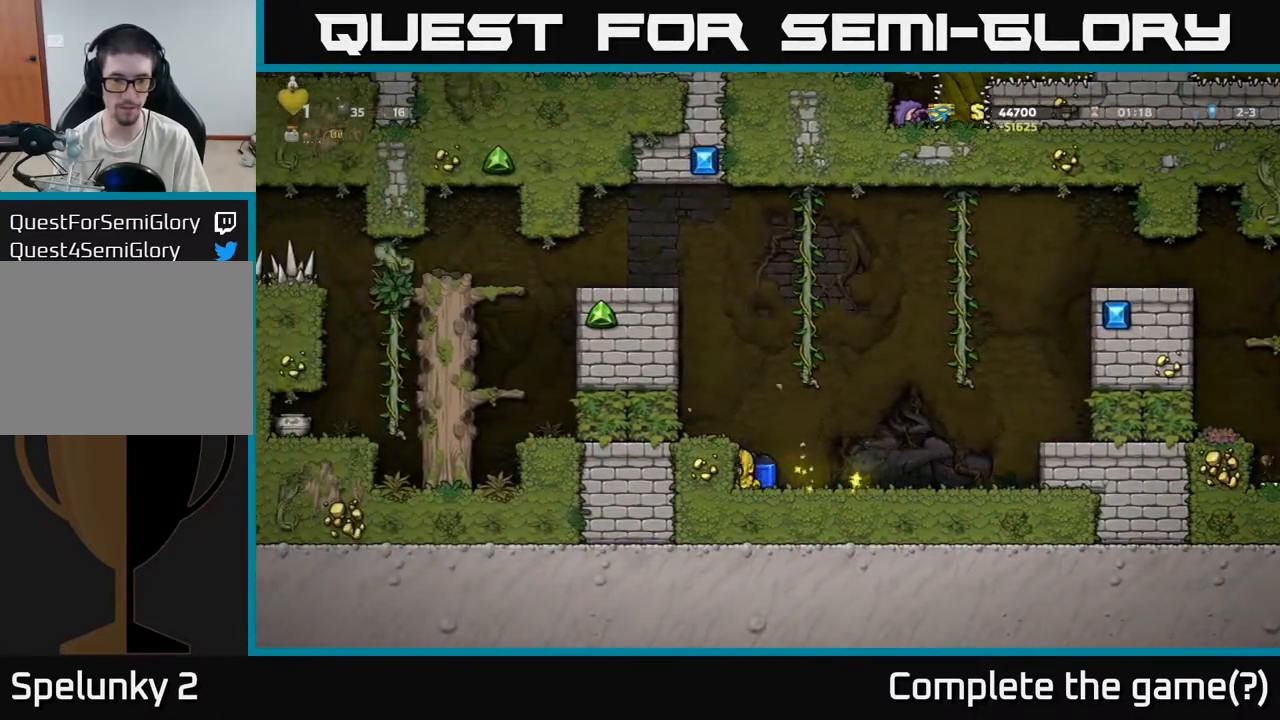
{"buttons": ["A"], "left_stick": "right", "events": [[50, "X", "up"], [67, "left_stick", "right"], [217, "A", "down"], [333, "A", "up"], [383, "A", "down"]]}
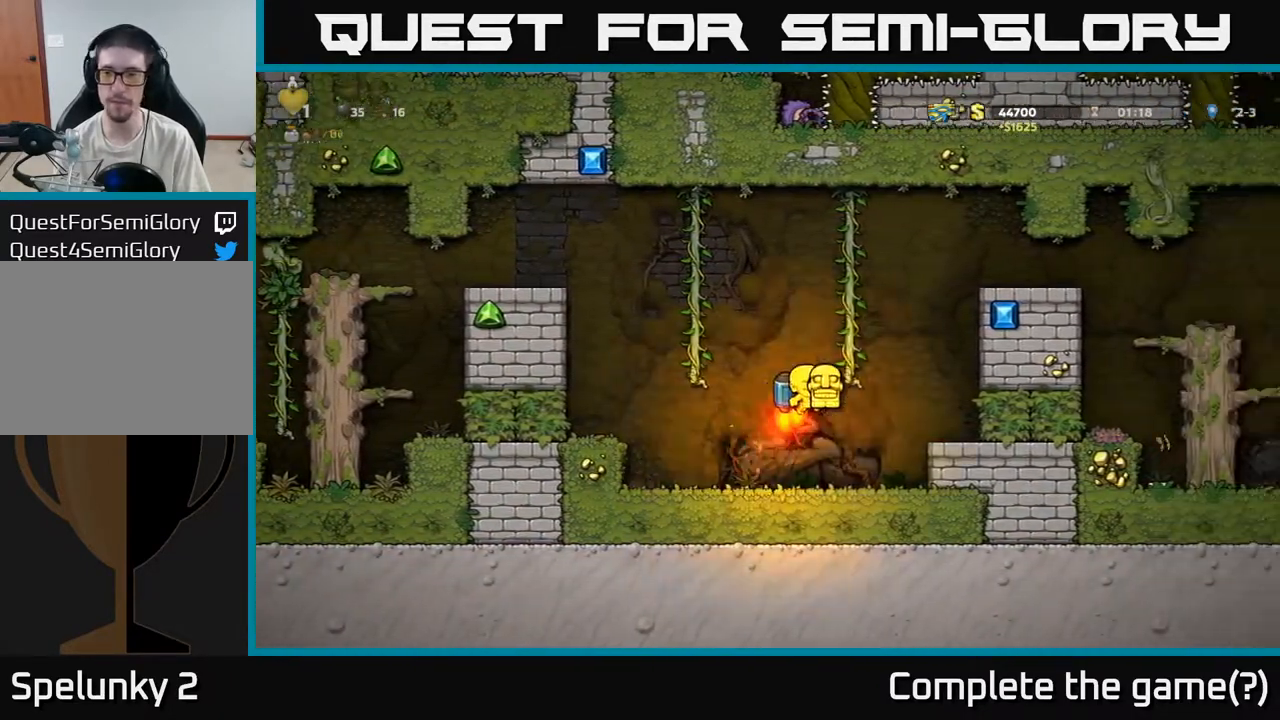
{"buttons": [], "left_stick": "right", "events": [[17, "A", "up"], [83, "A", "down"], [367, "A", "up"]]}
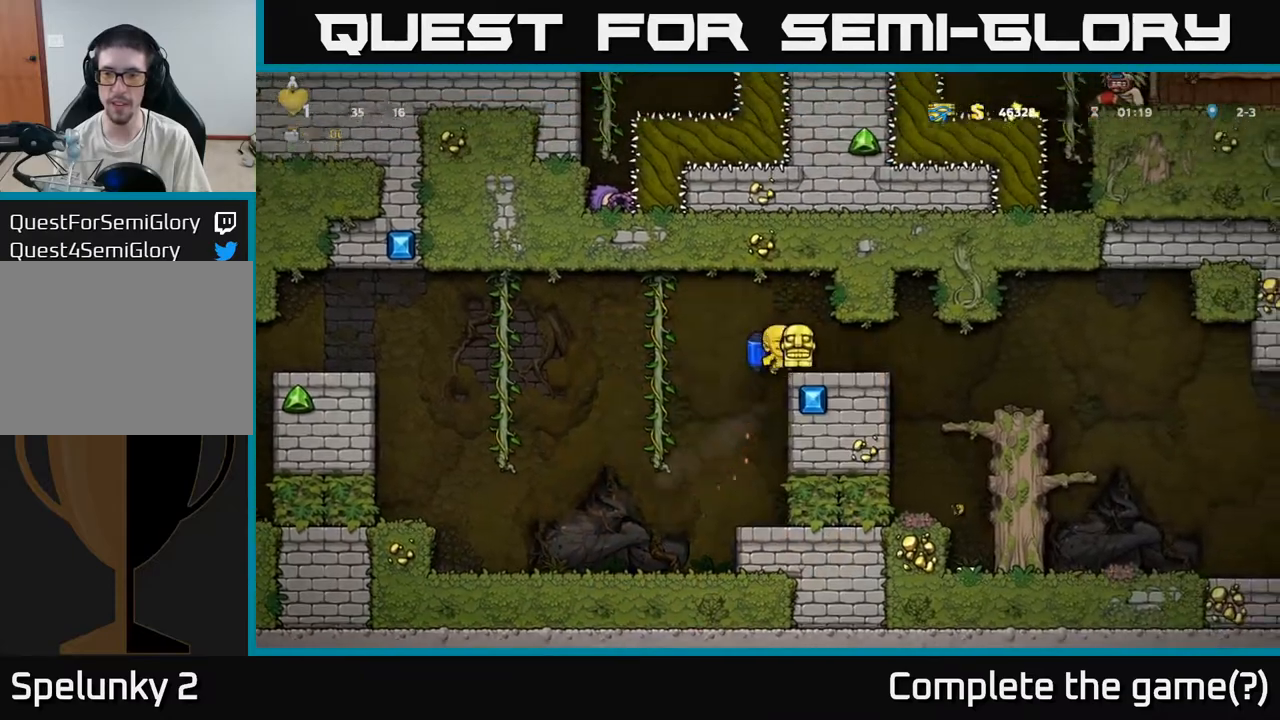
{"buttons": [], "left_stick": "center", "events": [[50, "left_stick", "center"], [183, "left_stick", "right"], [433, "left_stick", "center"]]}
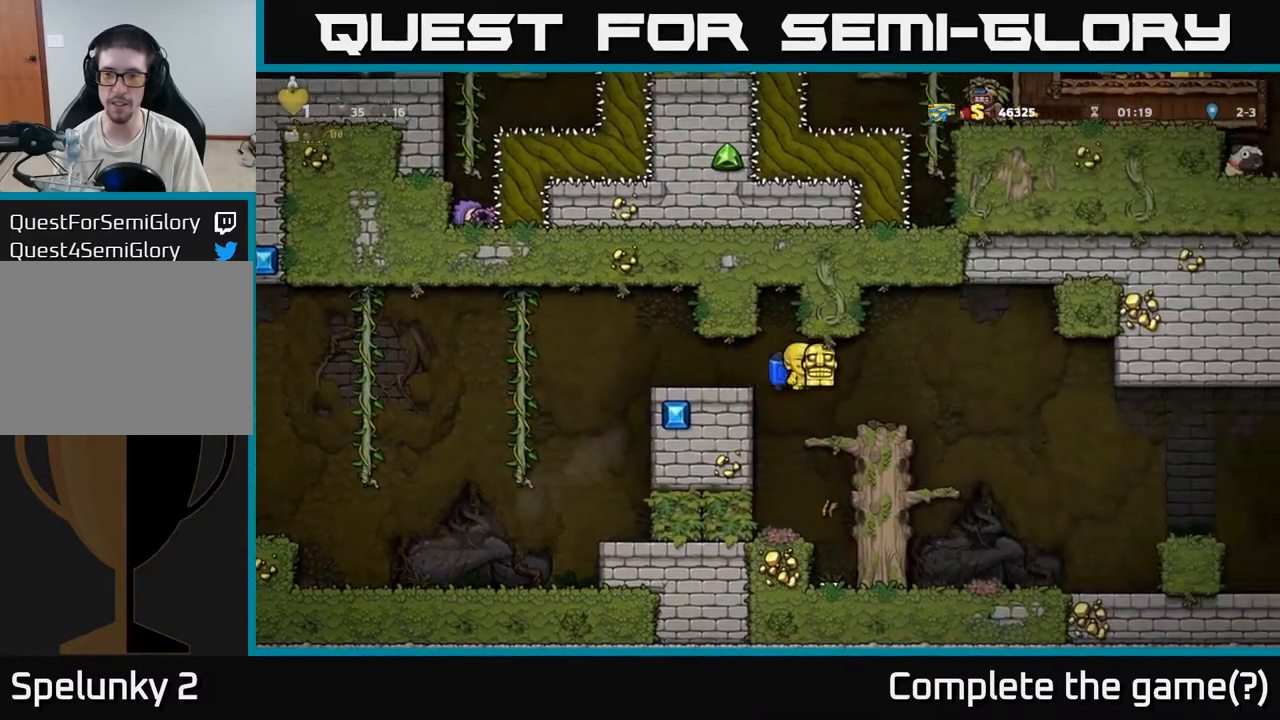
{"buttons": [], "left_stick": "right", "events": [[33, "left_stick", "down"], [267, "A", "down"], [383, "A", "up"], [483, "left_stick", "right"]]}
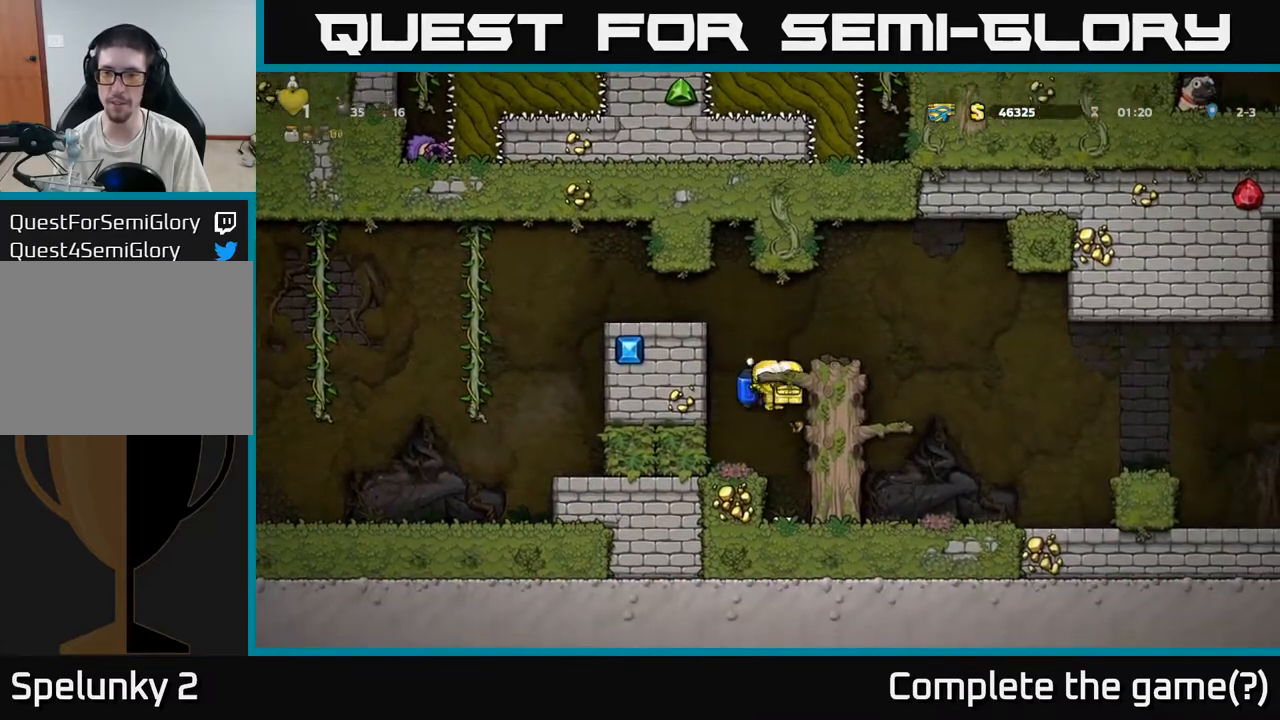
{"buttons": [], "left_stick": "down", "events": [[150, "left_stick", "center"], [483, "left_stick", "down"]]}